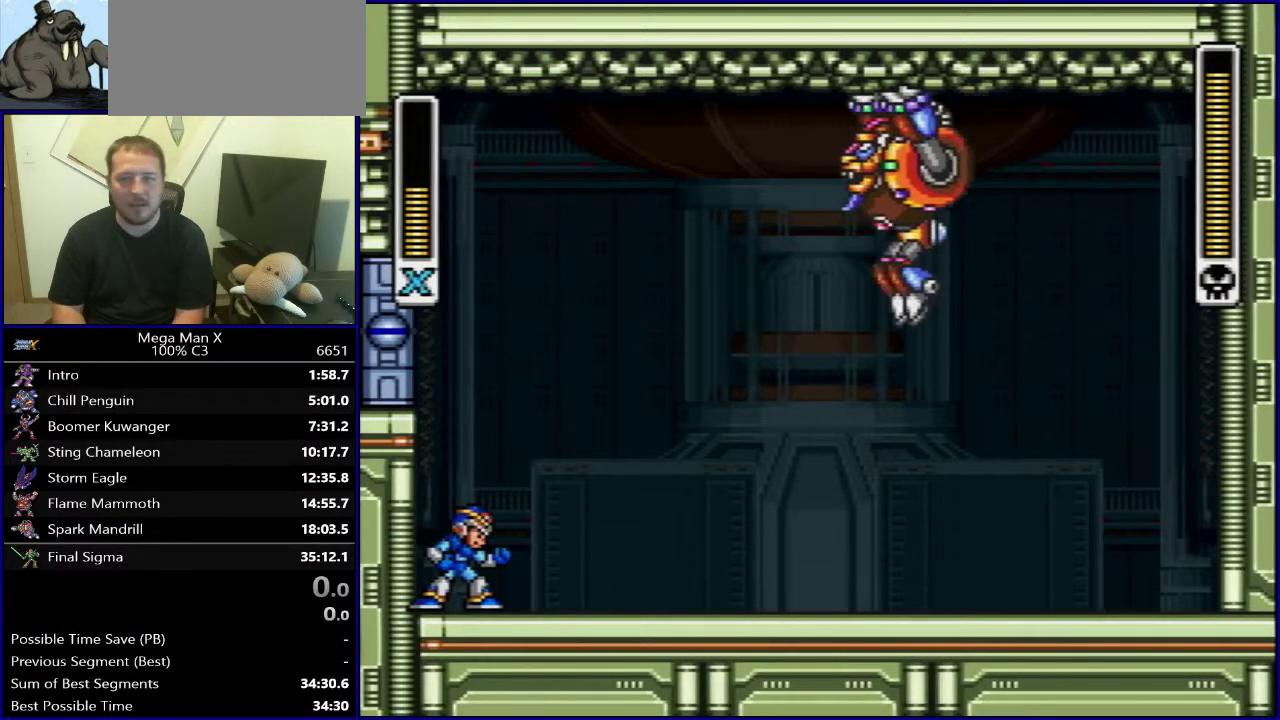
Gameplay with a controller (Nintendo layout); each line is a JSON object with the inputs held at the frame after it. "events" lists button and stick changes between this image and that frame as [ms after this image, input, new state], when the widget could be followed in between. Not read: L3 R1 R3.
{"buttons": ["DPAD_RIGHT"], "events": [[233, "DPAD_RIGHT", "down"]]}
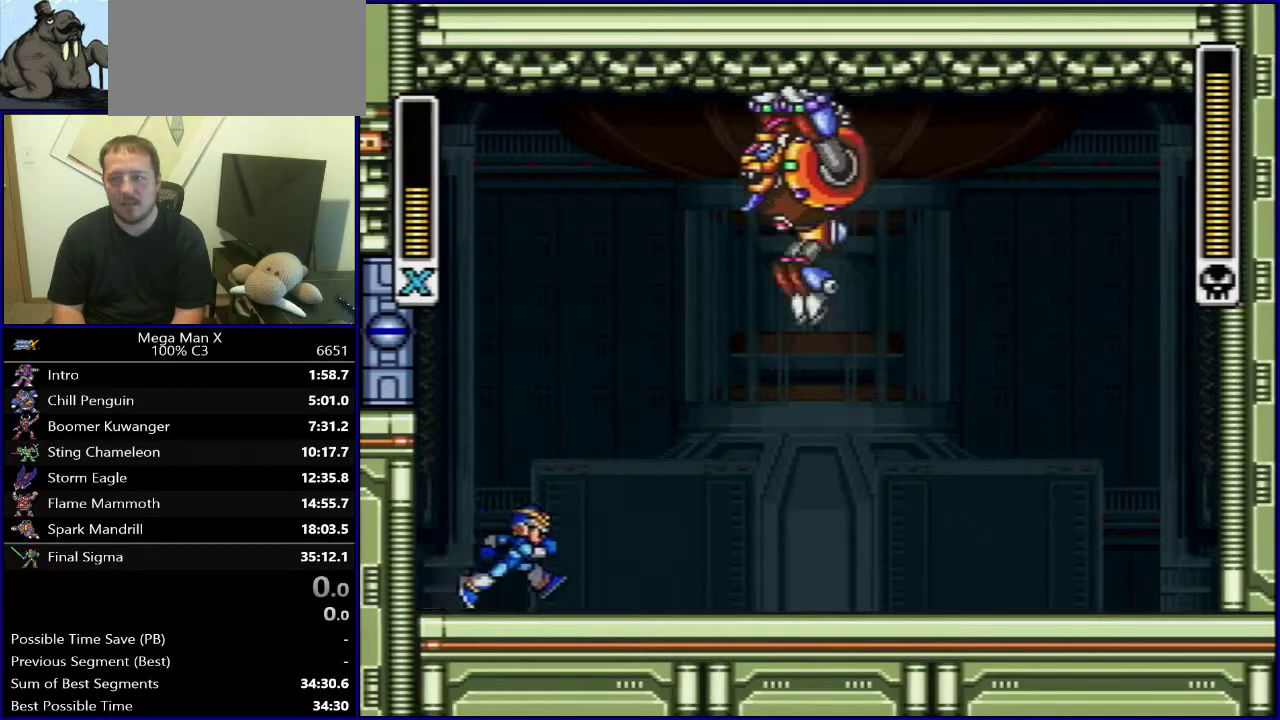
{"buttons": ["B", "DPAD_RIGHT"], "events": [[467, "B", "down"]]}
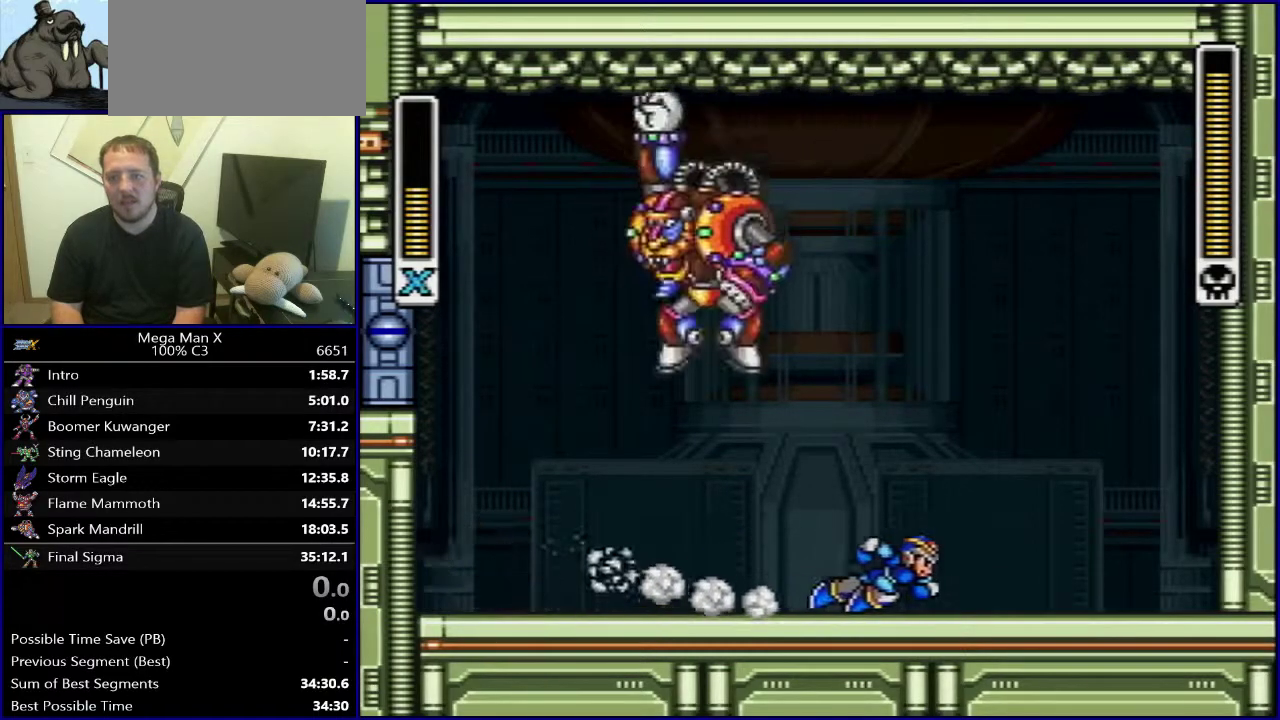
{"buttons": [], "events": [[150, "B", "up"], [283, "DPAD_RIGHT", "up"]]}
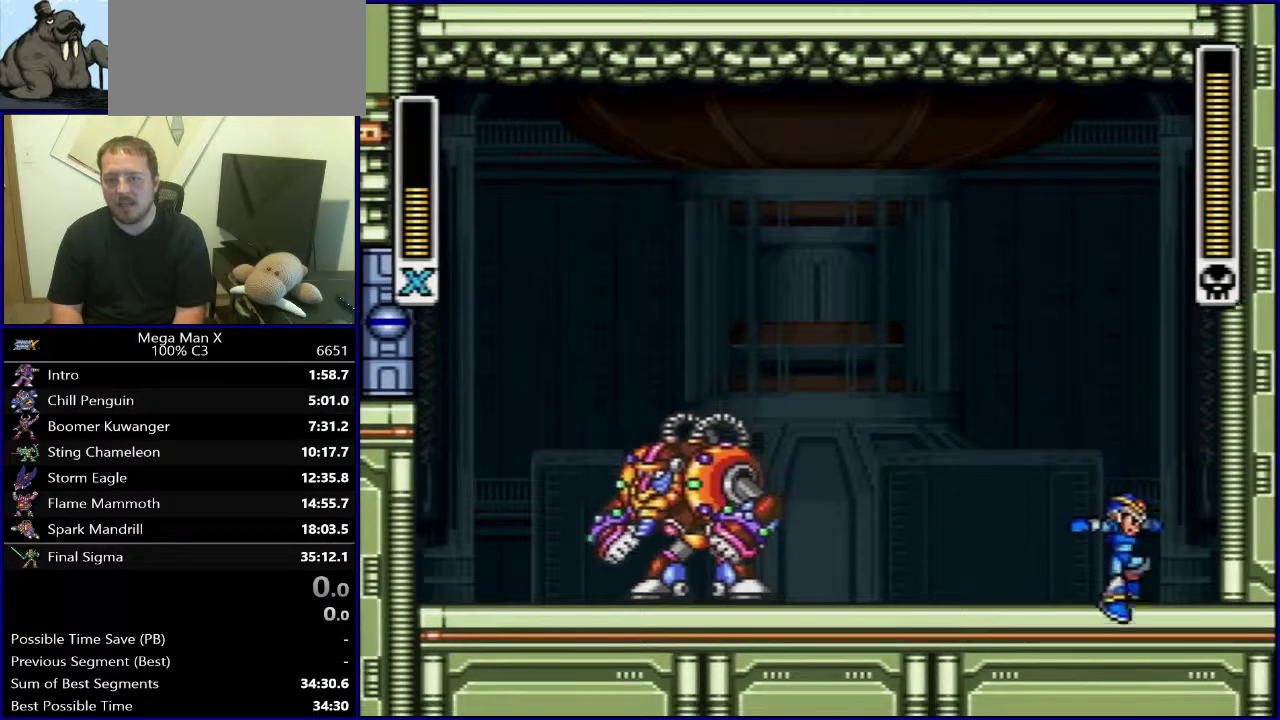
{"buttons": [], "events": []}
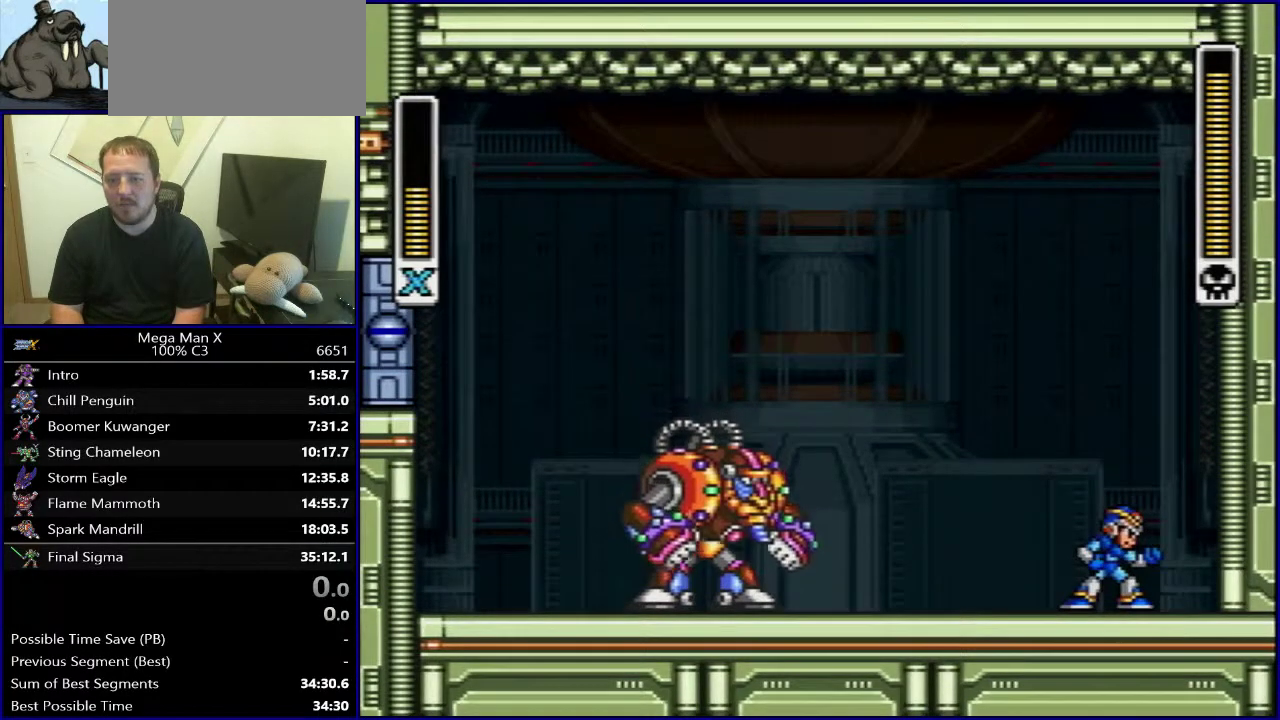
{"buttons": ["DPAD_RIGHT"], "events": [[167, "DPAD_RIGHT", "down"], [200, "B", "down"], [483, "B", "up"]]}
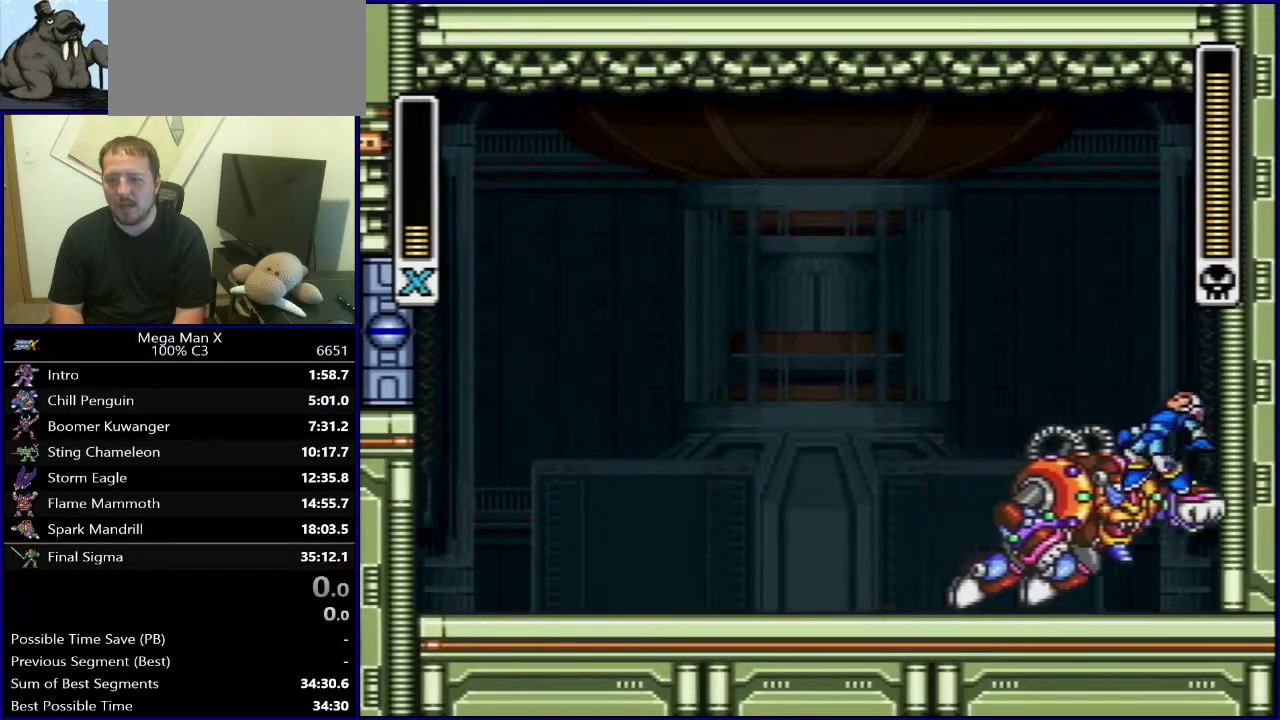
{"buttons": ["DPAD_LEFT"], "events": [[33, "B", "down"], [200, "B", "up"], [200, "DPAD_RIGHT", "up"], [400, "DPAD_LEFT", "down"]]}
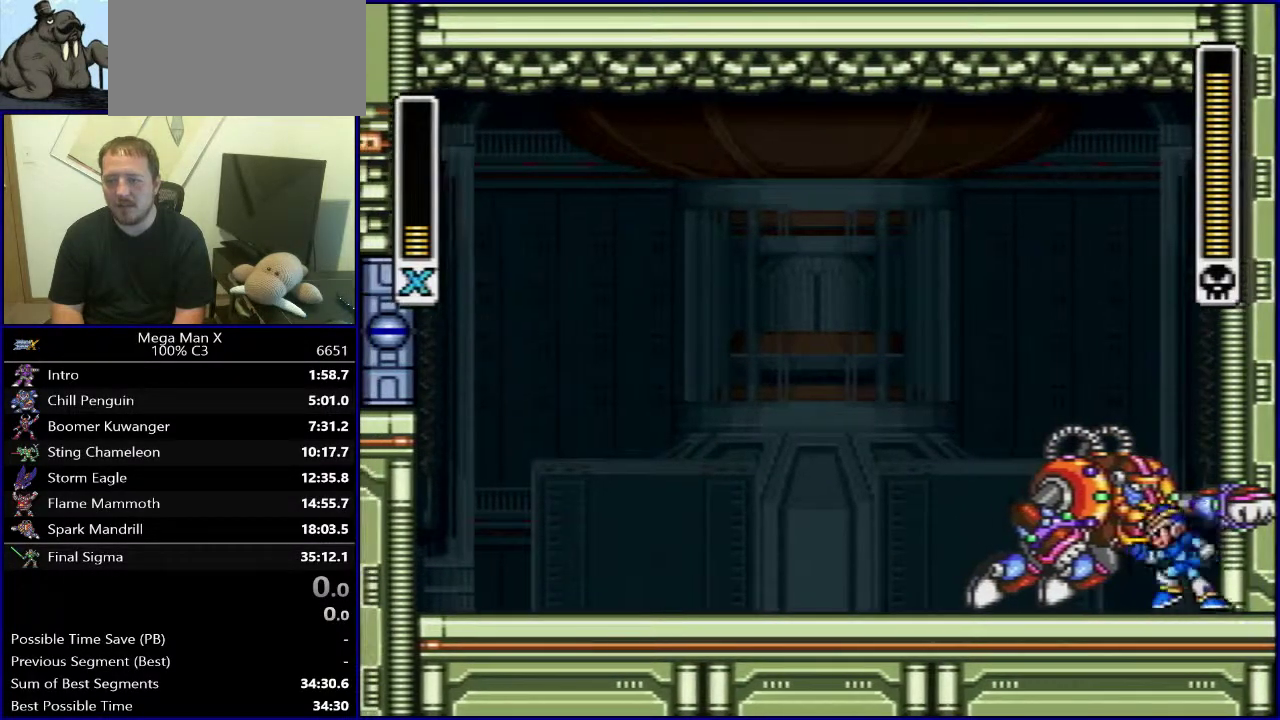
{"buttons": ["DPAD_LEFT"], "events": []}
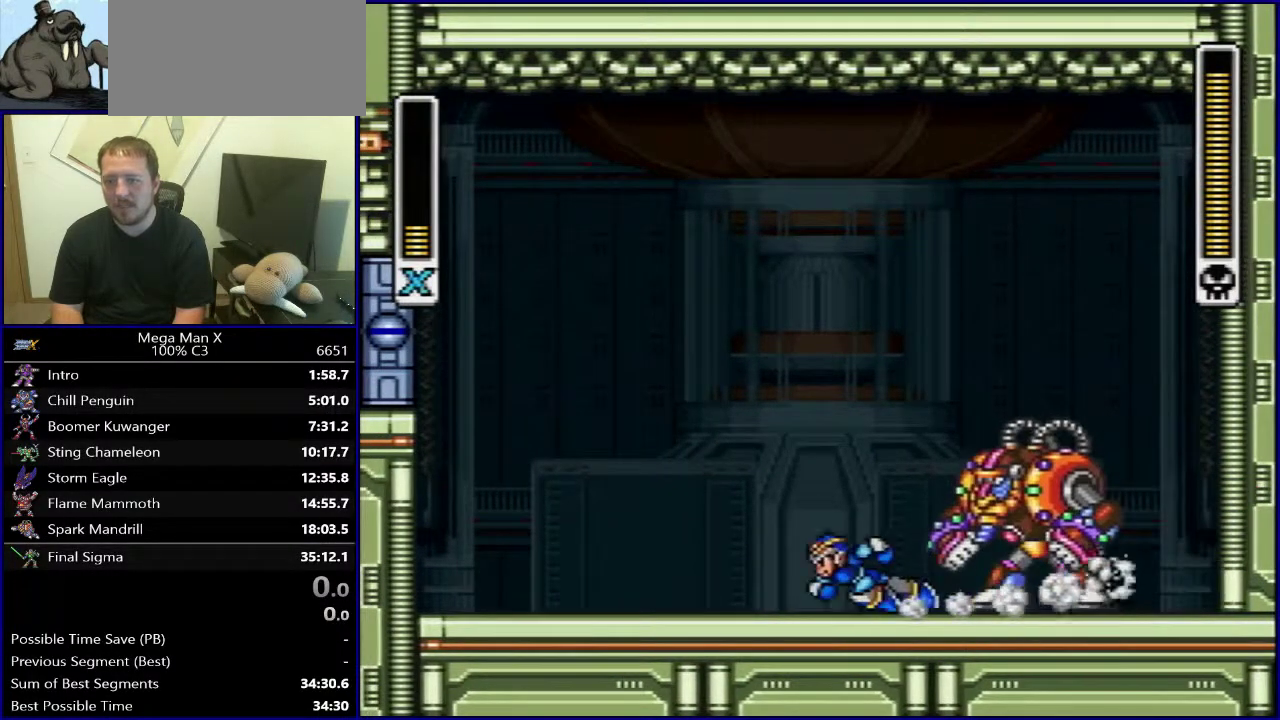
{"buttons": ["B", "DPAD_LEFT"], "events": [[467, "B", "down"]]}
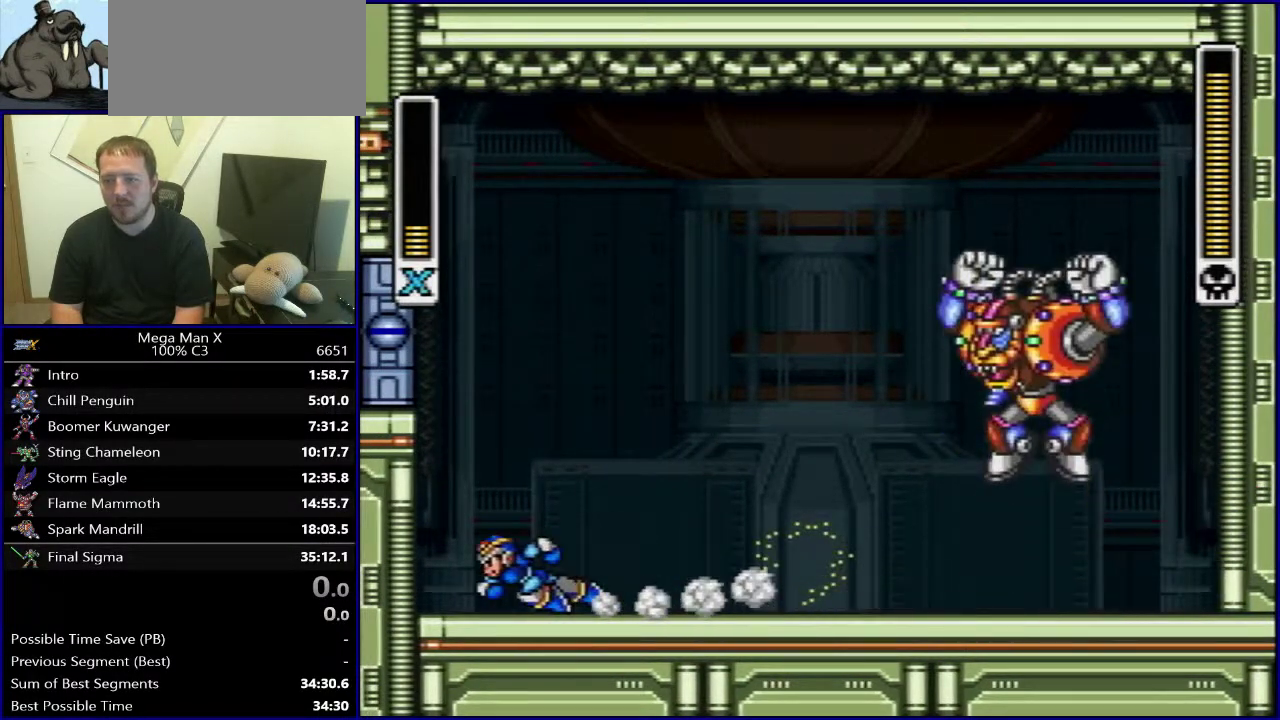
{"buttons": ["DPAD_RIGHT"], "events": [[133, "DPAD_LEFT", "up"], [150, "B", "up"], [183, "DPAD_RIGHT", "down"]]}
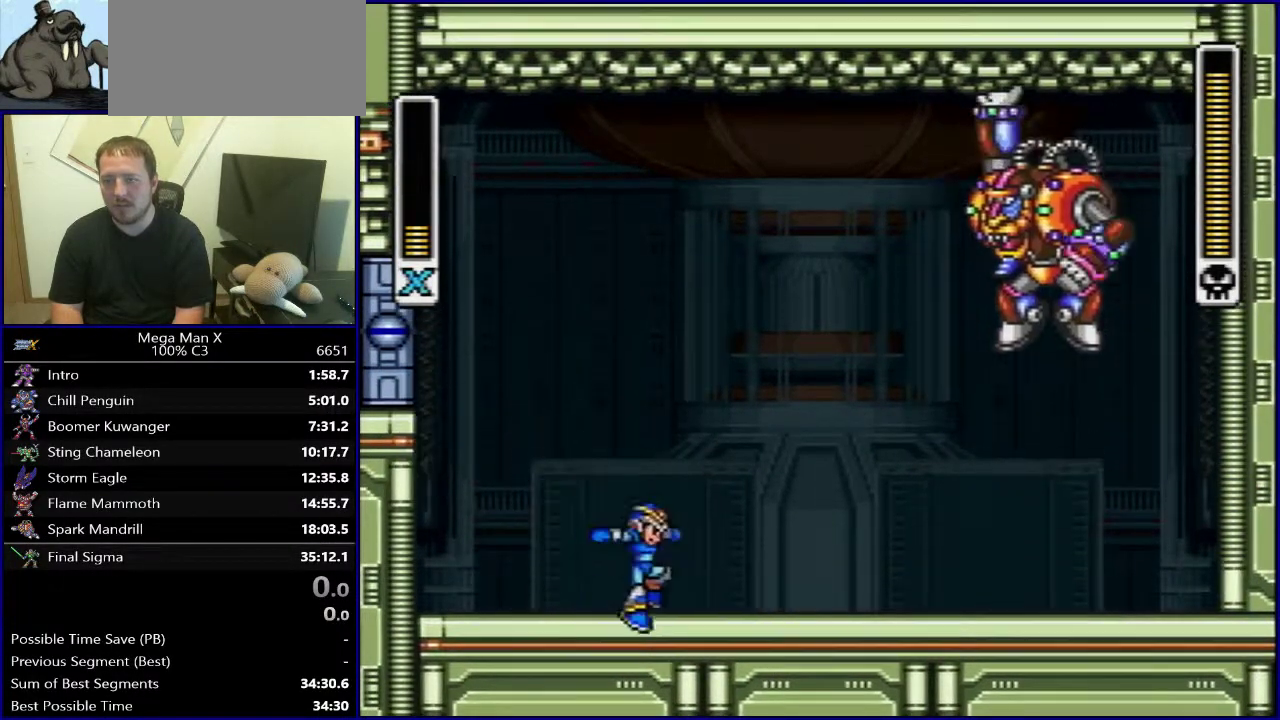
{"buttons": ["DPAD_LEFT"], "events": [[117, "DPAD_RIGHT", "up"], [483, "DPAD_LEFT", "down"]]}
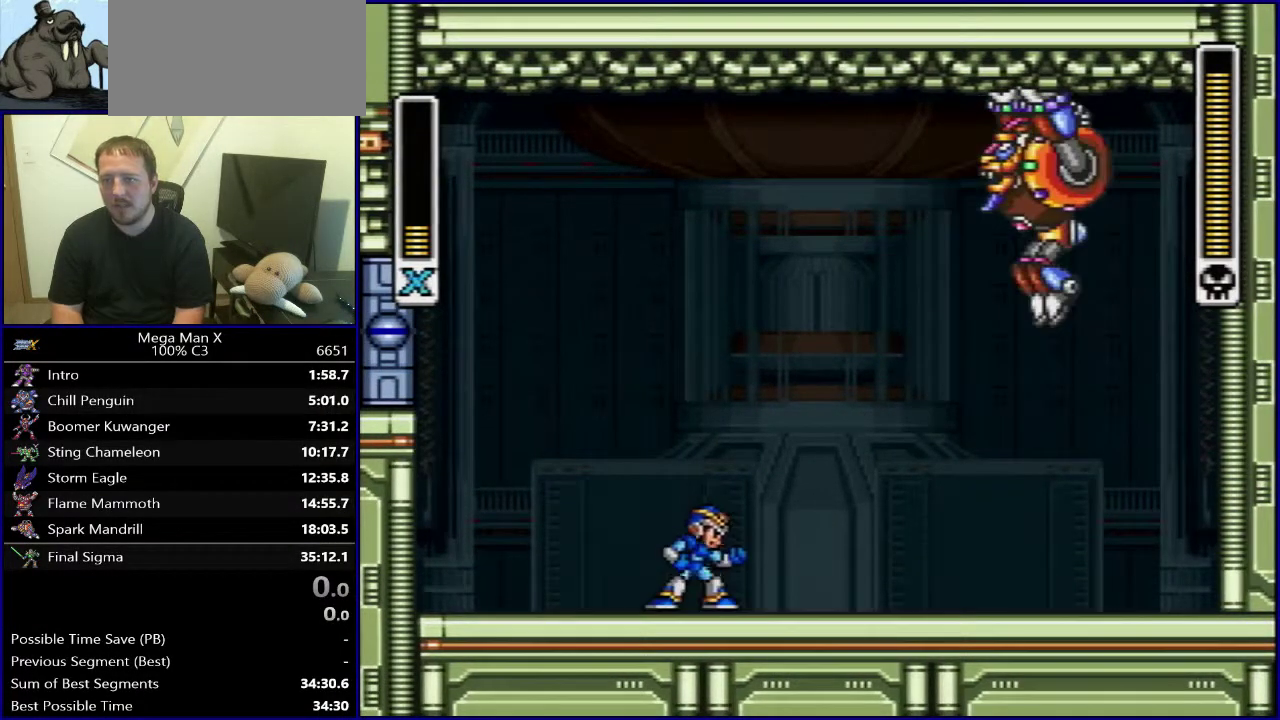
{"buttons": ["DPAD_LEFT"], "events": []}
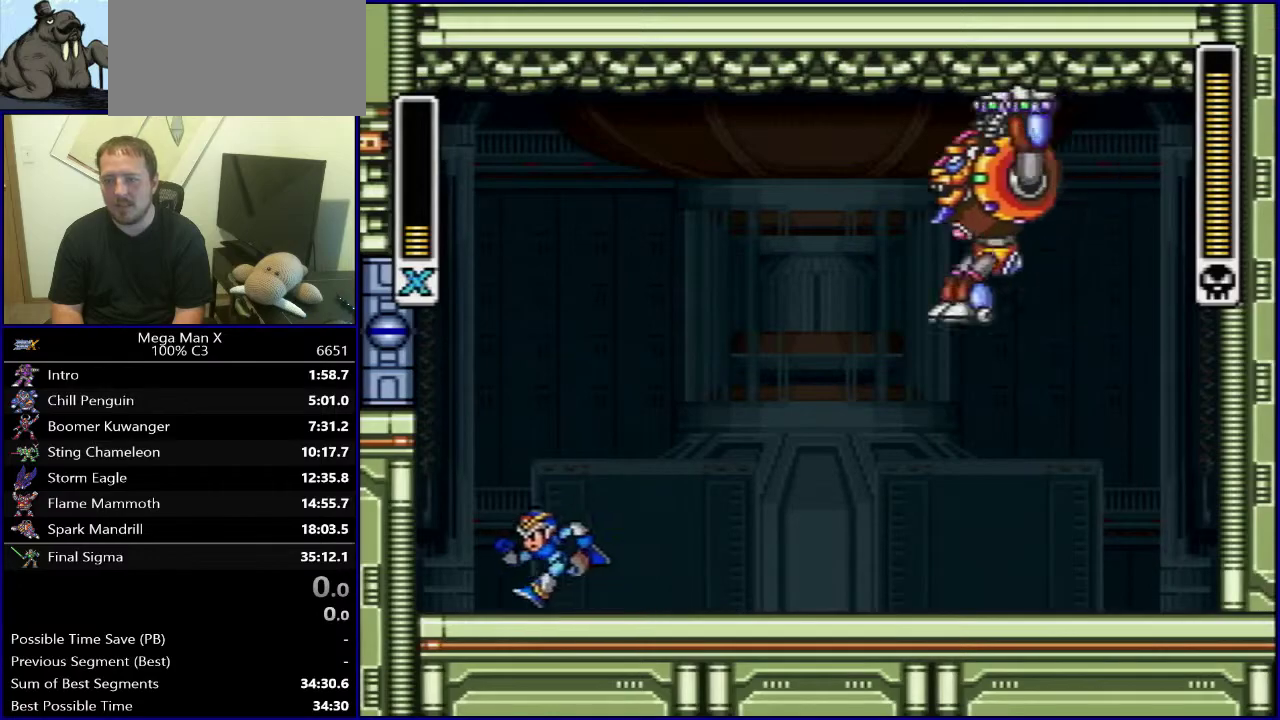
{"buttons": [], "events": [[67, "DPAD_LEFT", "up"]]}
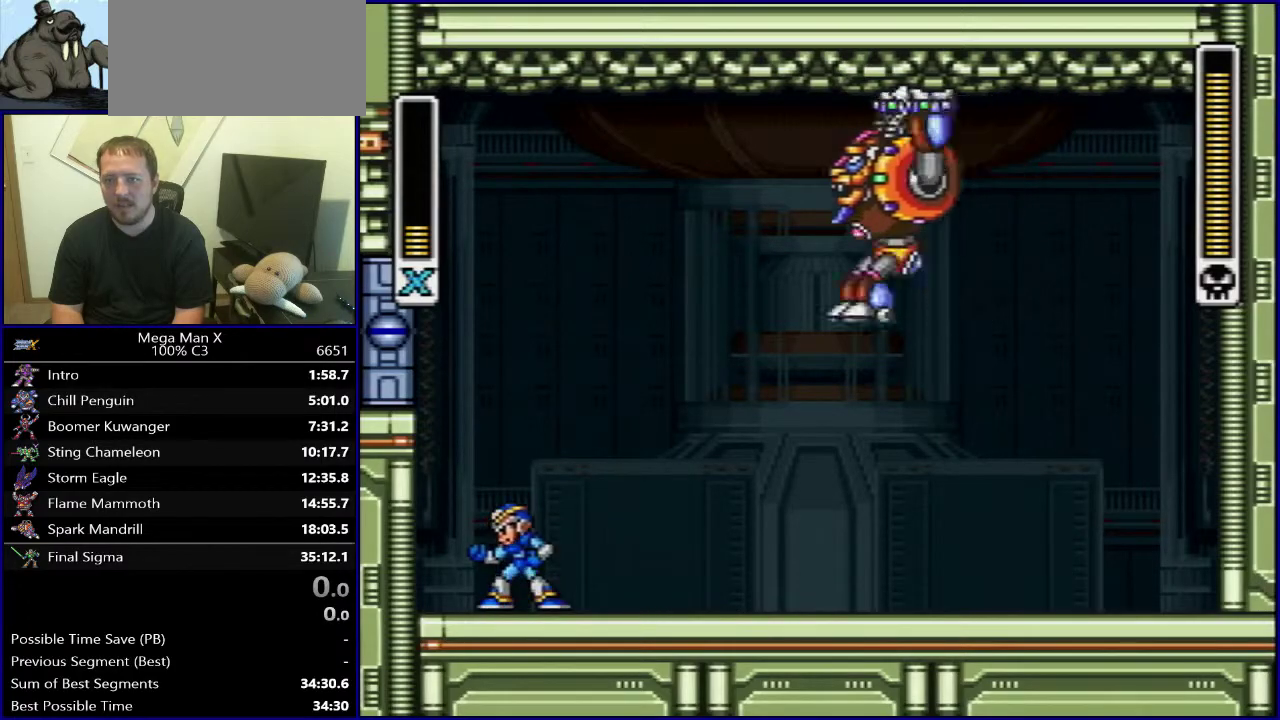
{"buttons": [], "events": []}
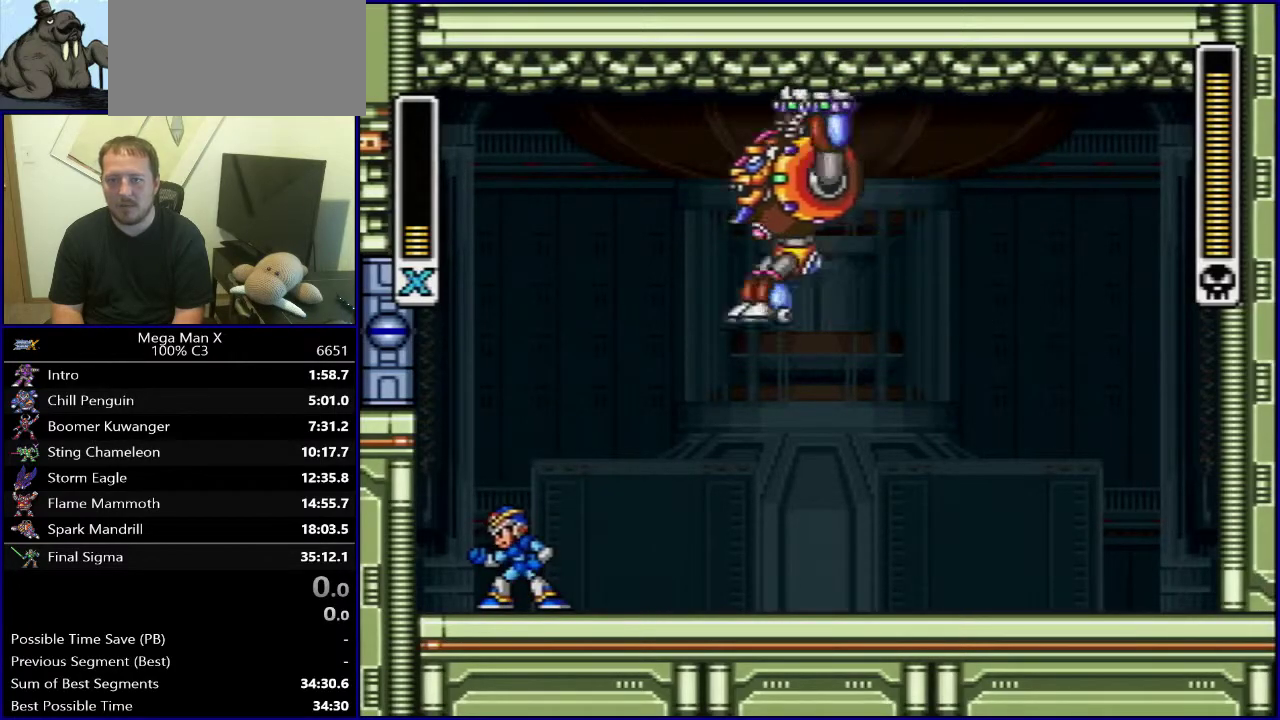
{"buttons": ["DPAD_RIGHT"], "events": [[67, "DPAD_RIGHT", "down"]]}
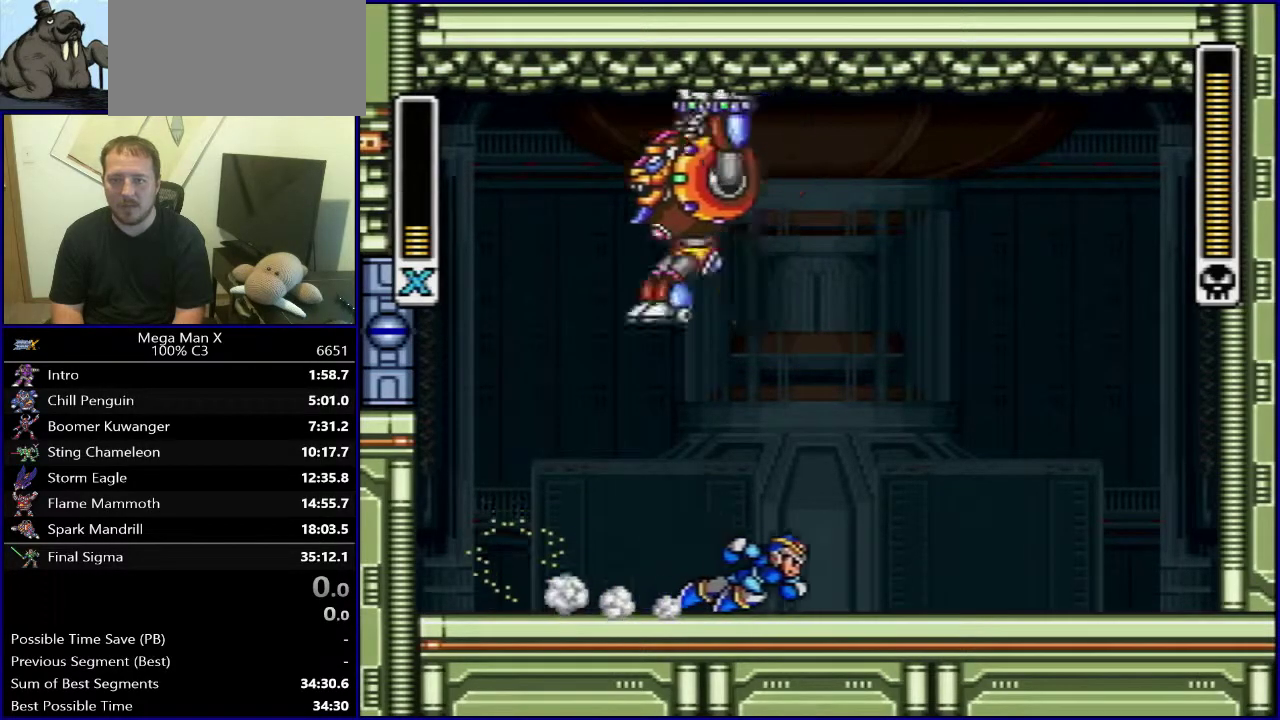
{"buttons": ["DPAD_RIGHT"], "events": [[83, "B", "down"], [233, "B", "up"]]}
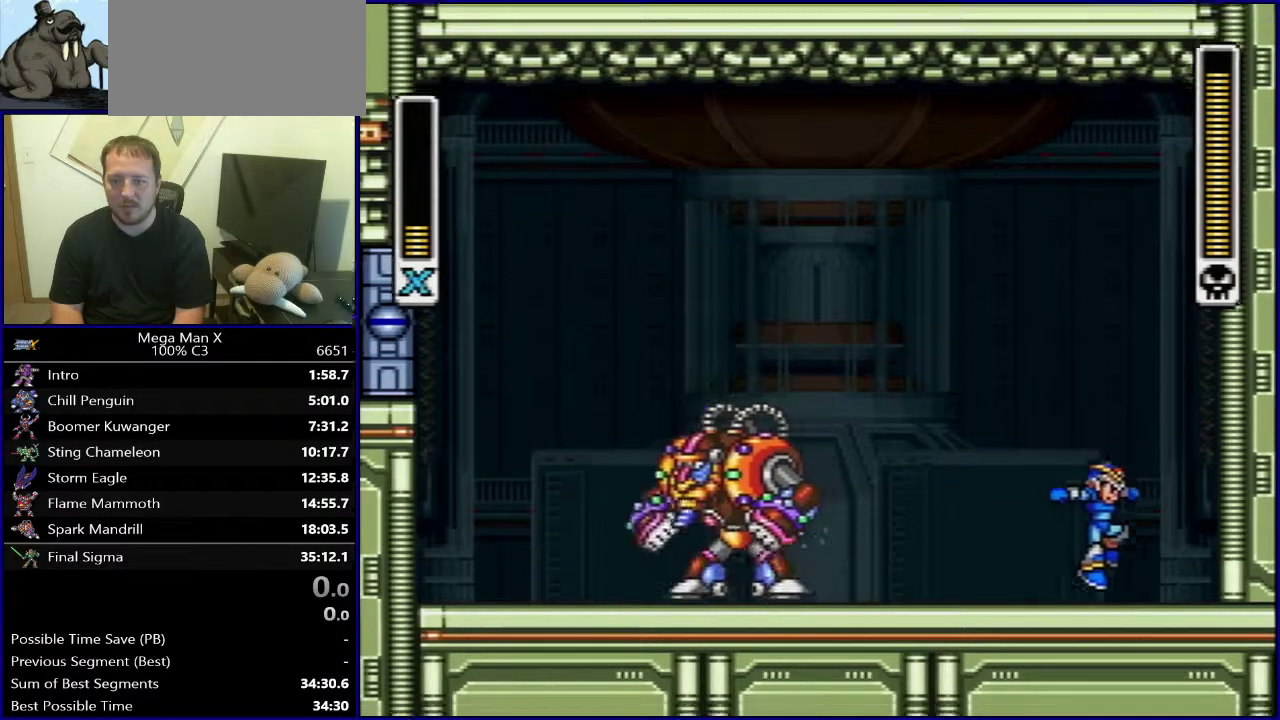
{"buttons": ["DPAD_RIGHT"], "events": [[67, "DPAD_RIGHT", "up"], [117, "DPAD_LEFT", "down"], [217, "DPAD_LEFT", "up"], [483, "DPAD_RIGHT", "down"]]}
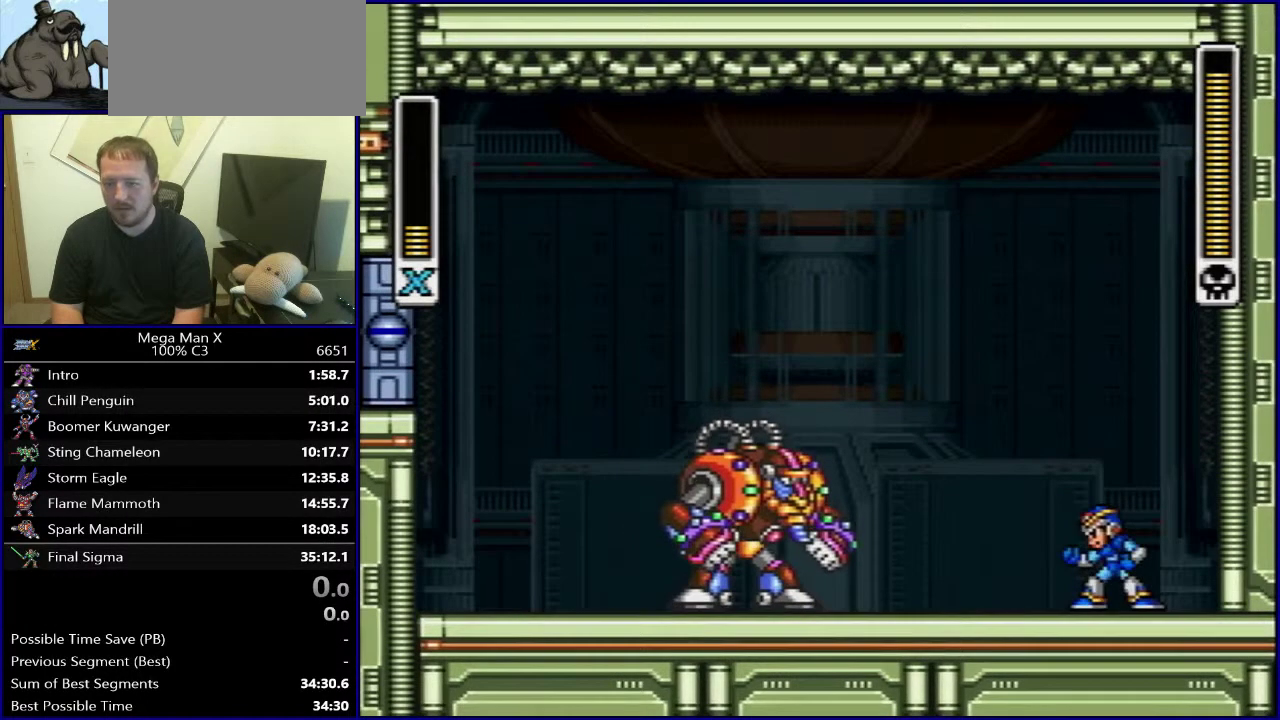
{"buttons": ["B"], "events": [[33, "B", "down"], [433, "DPAD_RIGHT", "up"]]}
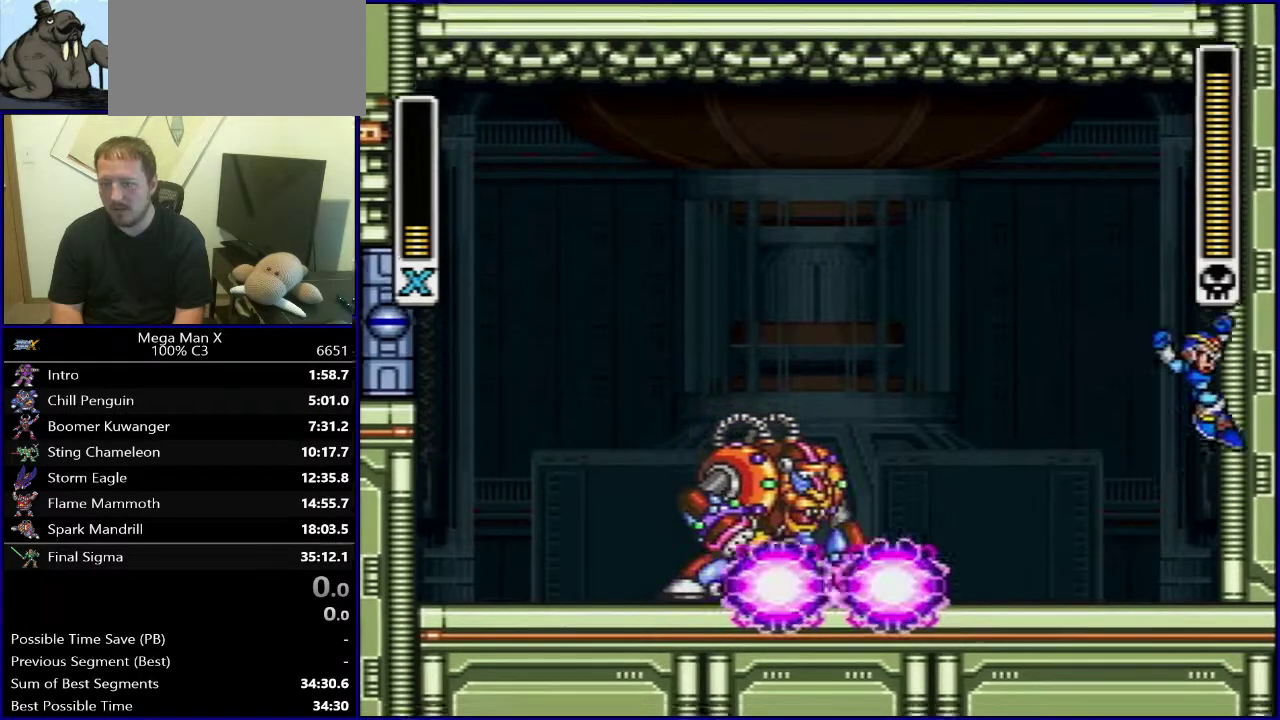
{"buttons": [], "events": [[250, "B", "up"]]}
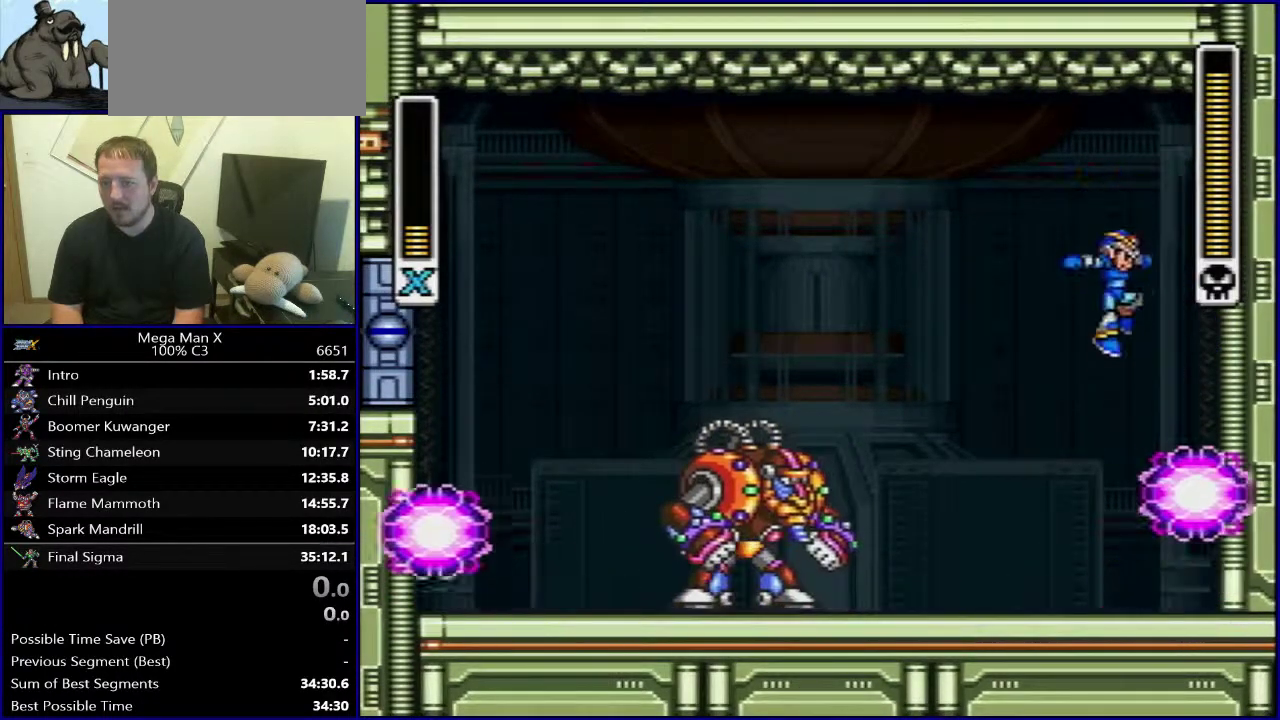
{"buttons": ["B", "DPAD_RIGHT"], "events": [[467, "DPAD_RIGHT", "down"], [500, "B", "down"]]}
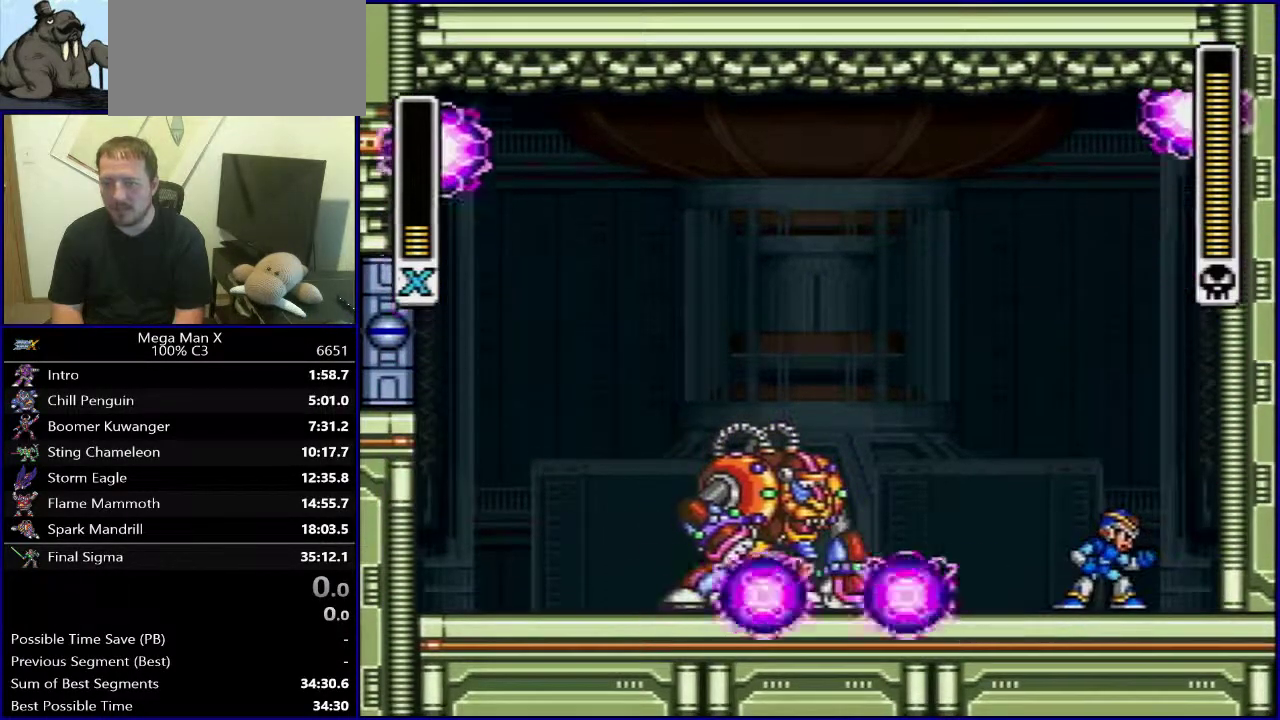
{"buttons": ["B", "DPAD_RIGHT"], "events": [[300, "DPAD_RIGHT", "up"], [333, "B", "up"], [450, "B", "down"], [450, "DPAD_RIGHT", "down"]]}
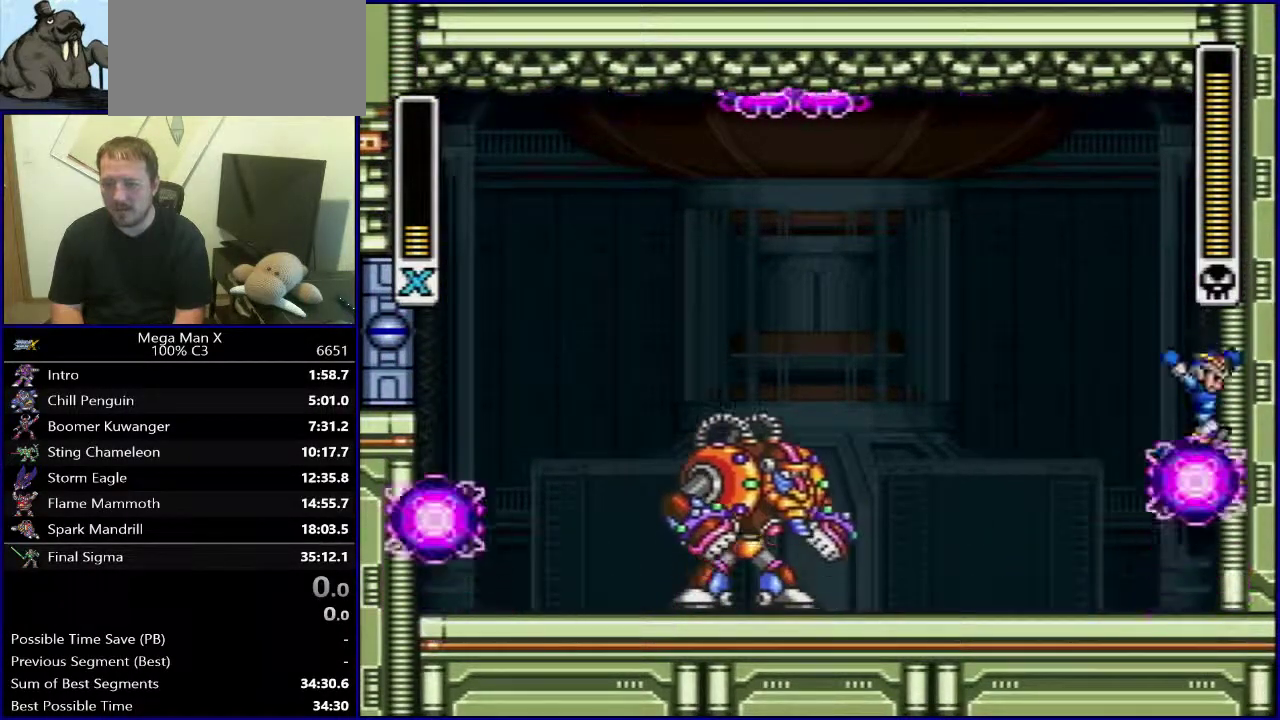
{"buttons": [], "events": [[50, "DPAD_RIGHT", "up"], [233, "B", "up"]]}
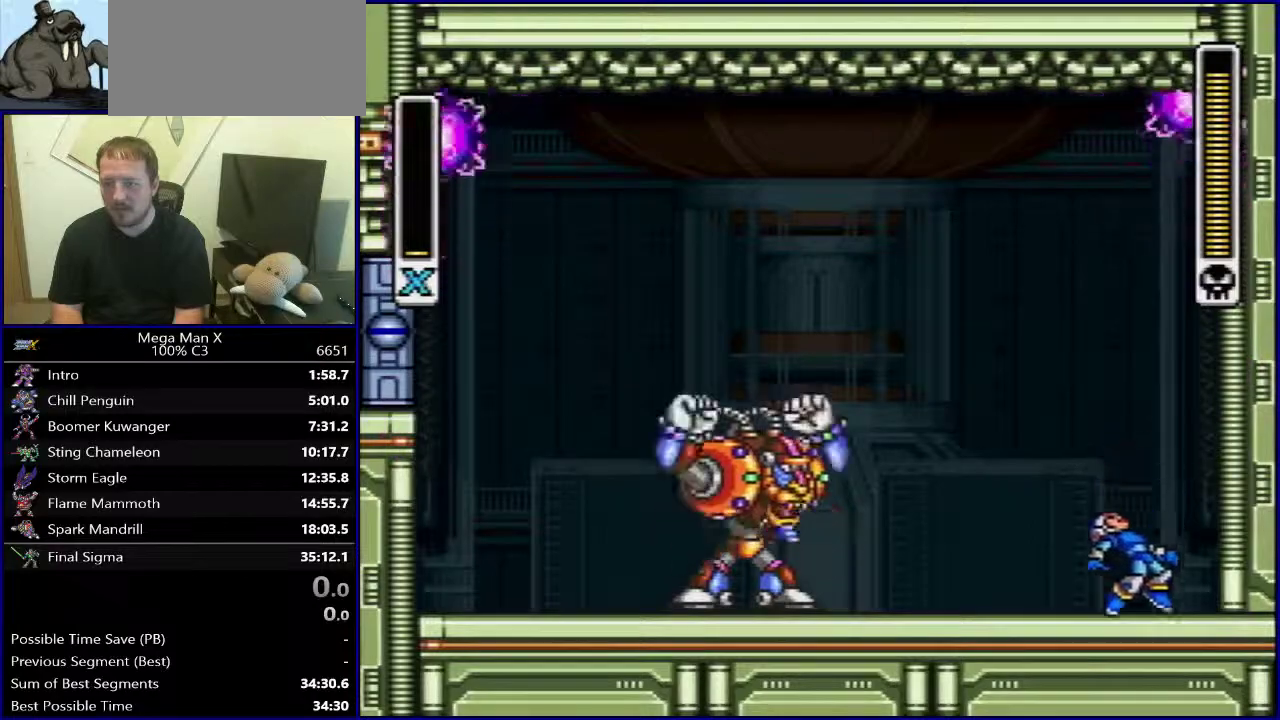
{"buttons": [], "events": [[17, "DPAD_LEFT", "down"], [300, "DPAD_LEFT", "up"]]}
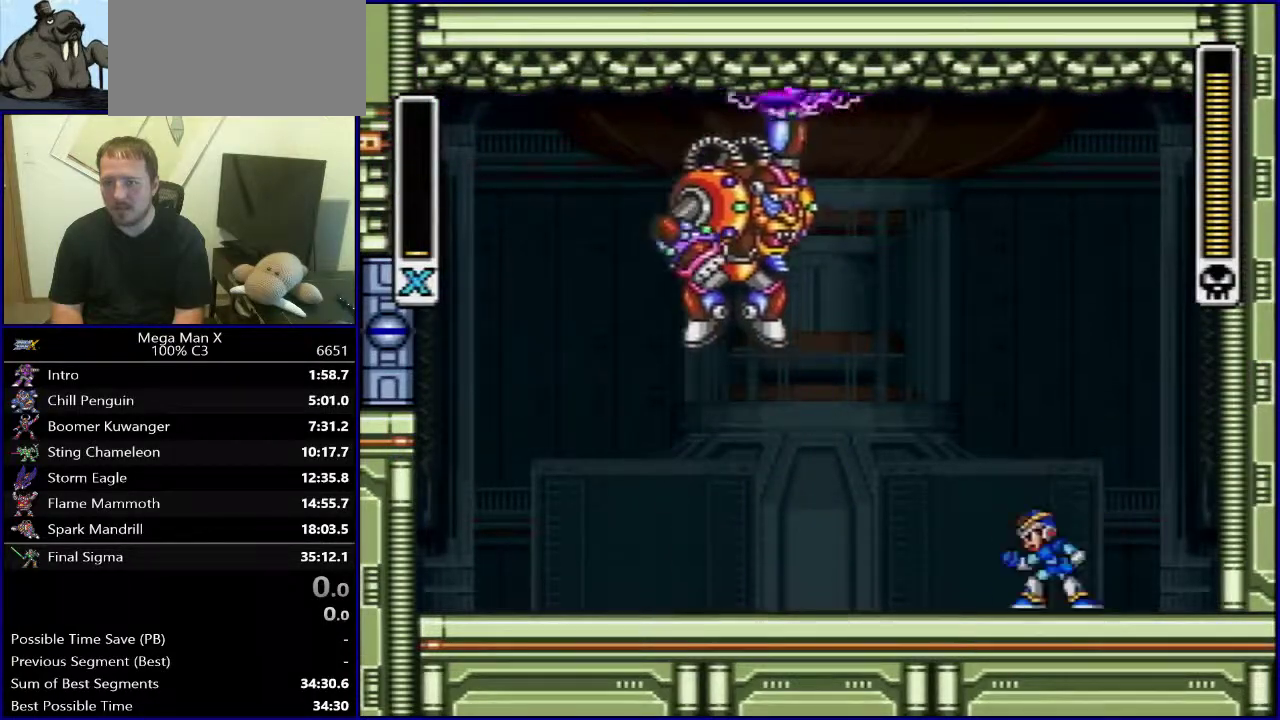
{"buttons": [], "events": []}
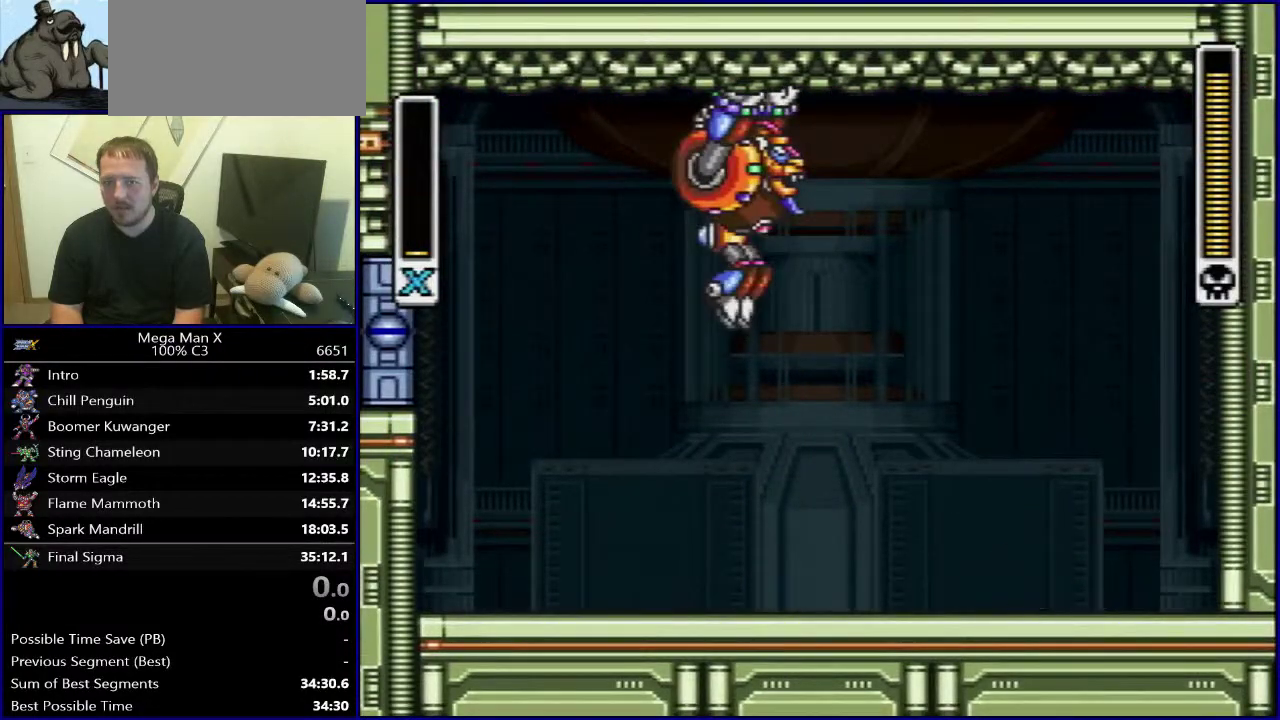
{"buttons": ["DPAD_LEFT"], "events": [[167, "DPAD_LEFT", "down"]]}
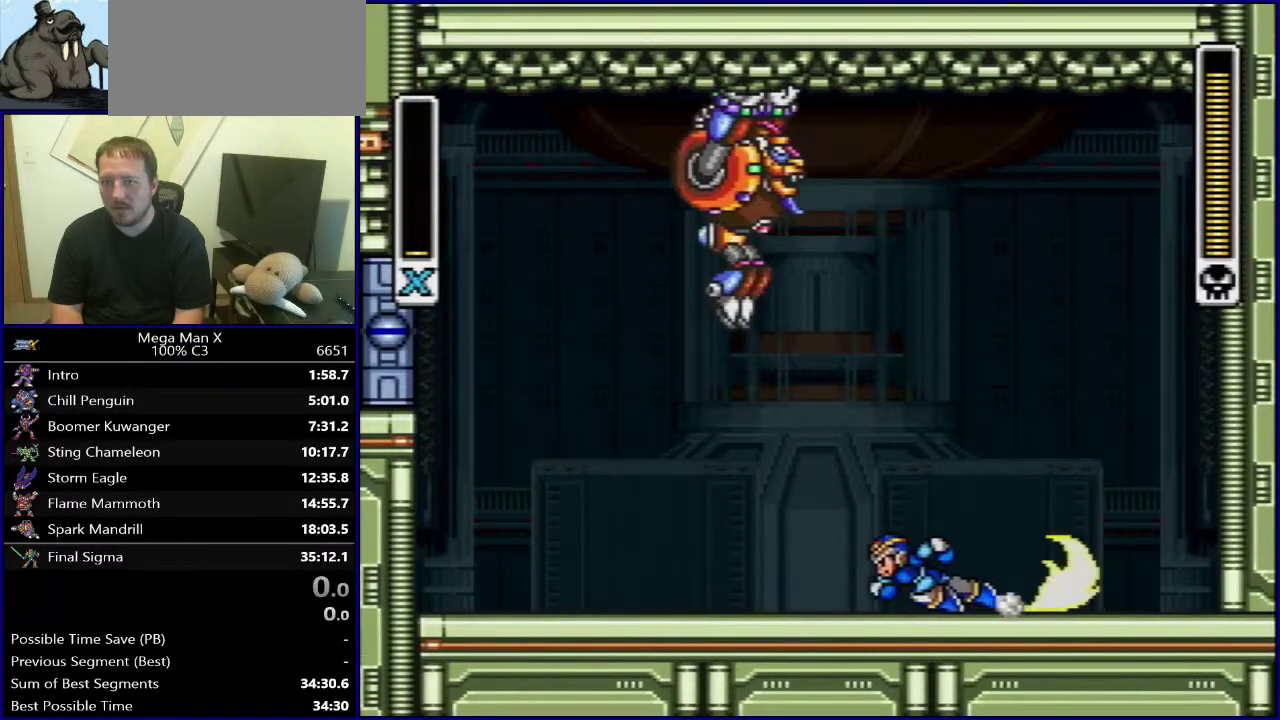
{"buttons": ["DPAD_LEFT"], "events": []}
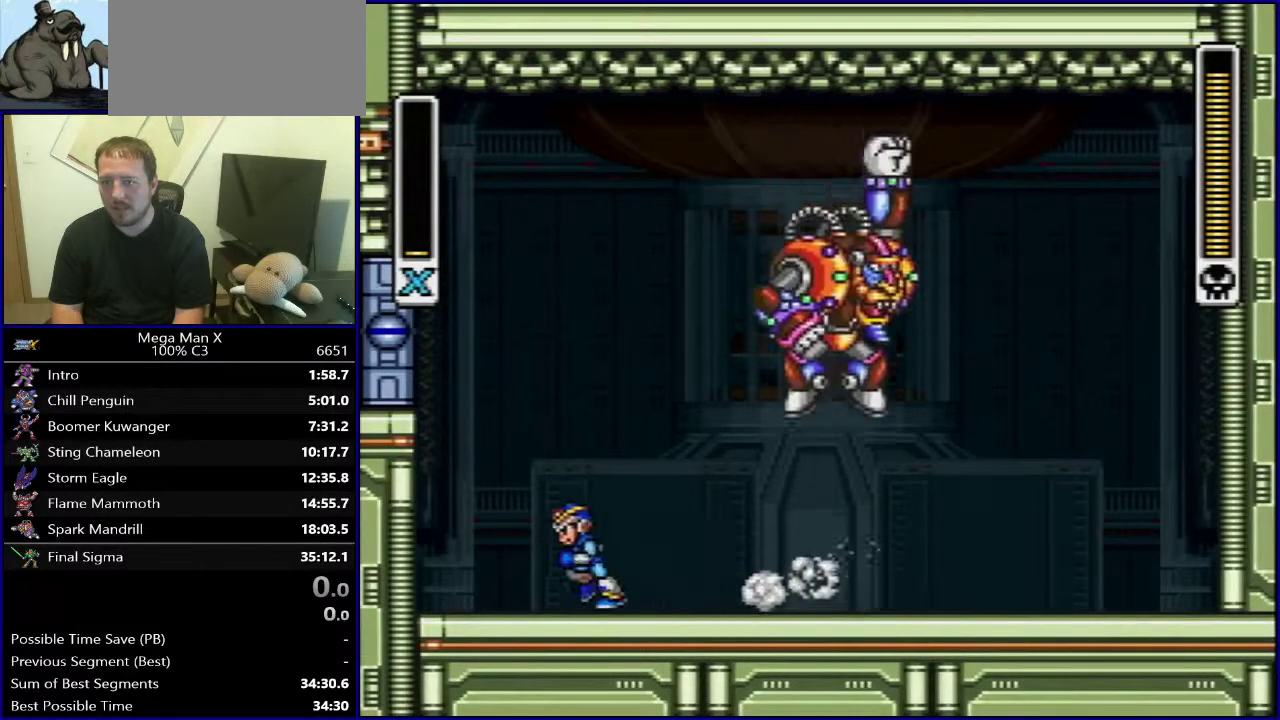
{"buttons": [], "events": [[83, "DPAD_LEFT", "up"], [100, "DPAD_RIGHT", "down"], [167, "DPAD_RIGHT", "up"]]}
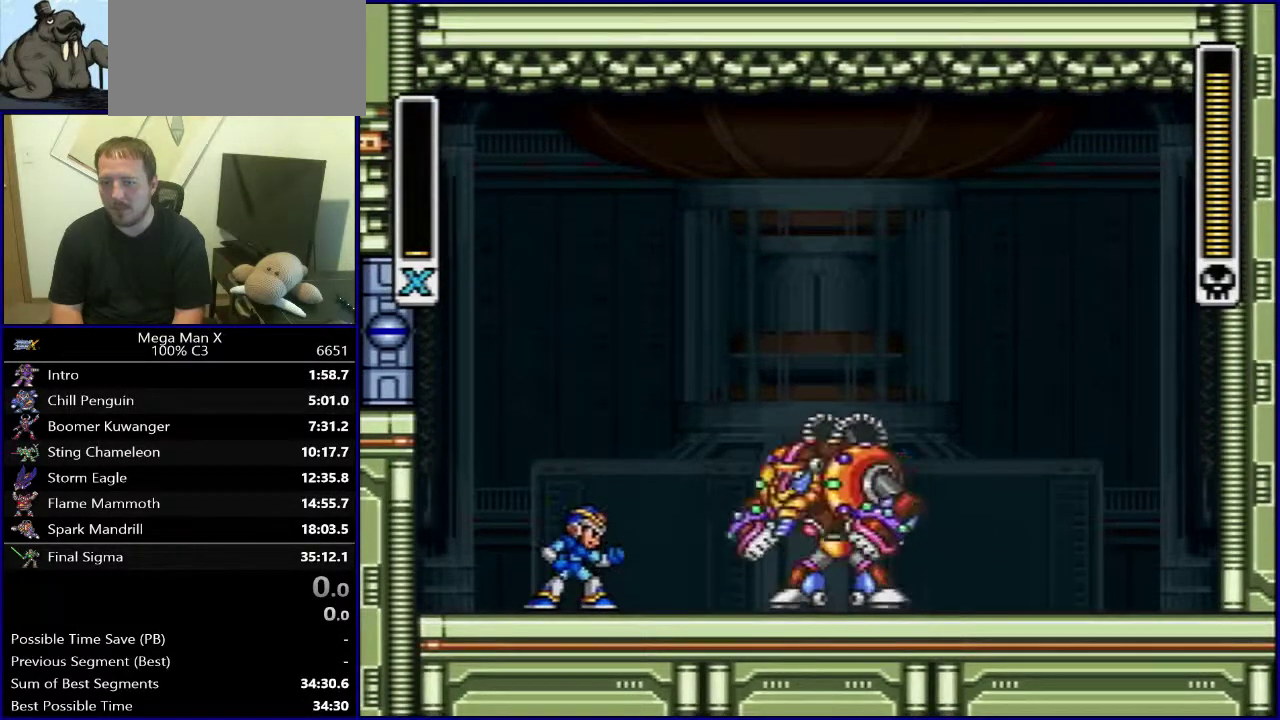
{"buttons": ["DPAD_LEFT"], "events": [[167, "DPAD_LEFT", "down"], [267, "B", "down"], [483, "B", "up"]]}
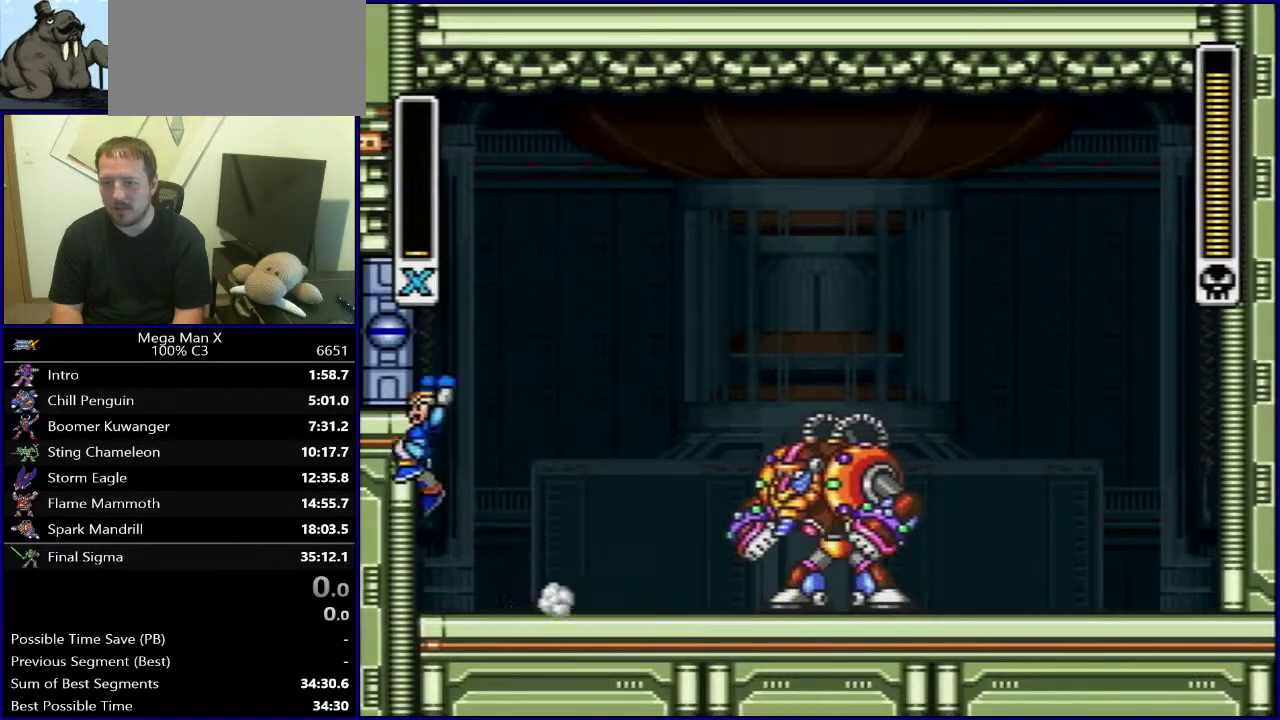
{"buttons": ["B", "DPAD_RIGHT"], "events": [[33, "B", "down"], [67, "DPAD_LEFT", "up"], [100, "DPAD_RIGHT", "down"]]}